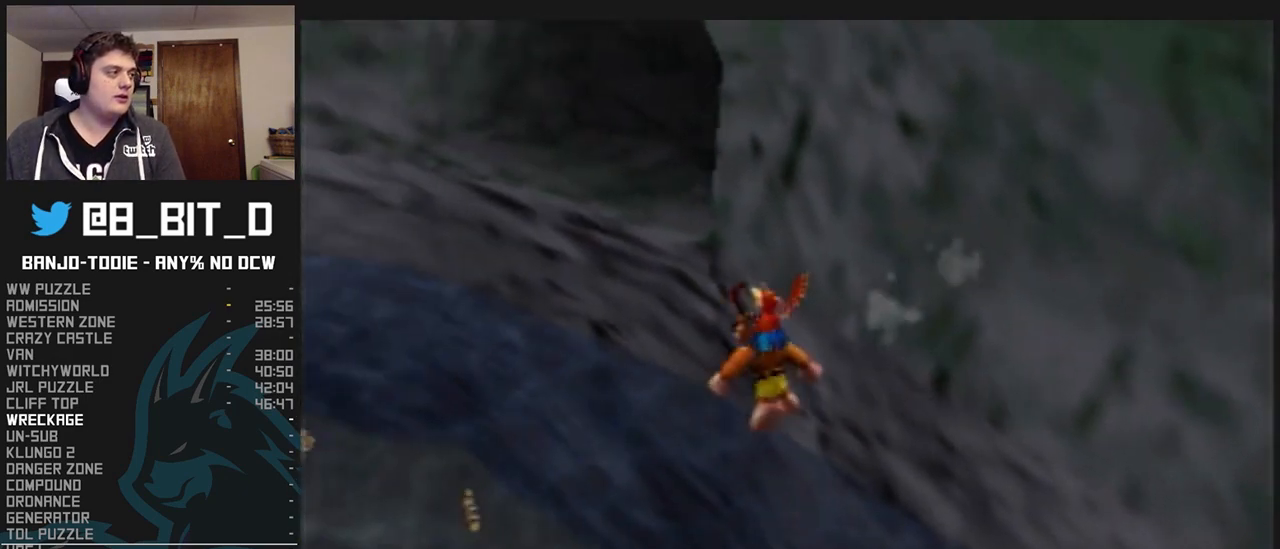
Gameplay with a controller (Nintendo layout); each line is a JSON object with the inputs held at the frame after it. "events" lists button and stick changes between this image and that frame as [ms after this image, input, new state], when the widget could be followed in between. Not read: L3 R3.
{"buttons": ["A", "L1"], "left_stick": "up", "events": [[33, "left_stick", "up-left"], [233, "left_stick", "up-right"], [400, "left_stick", "up"]]}
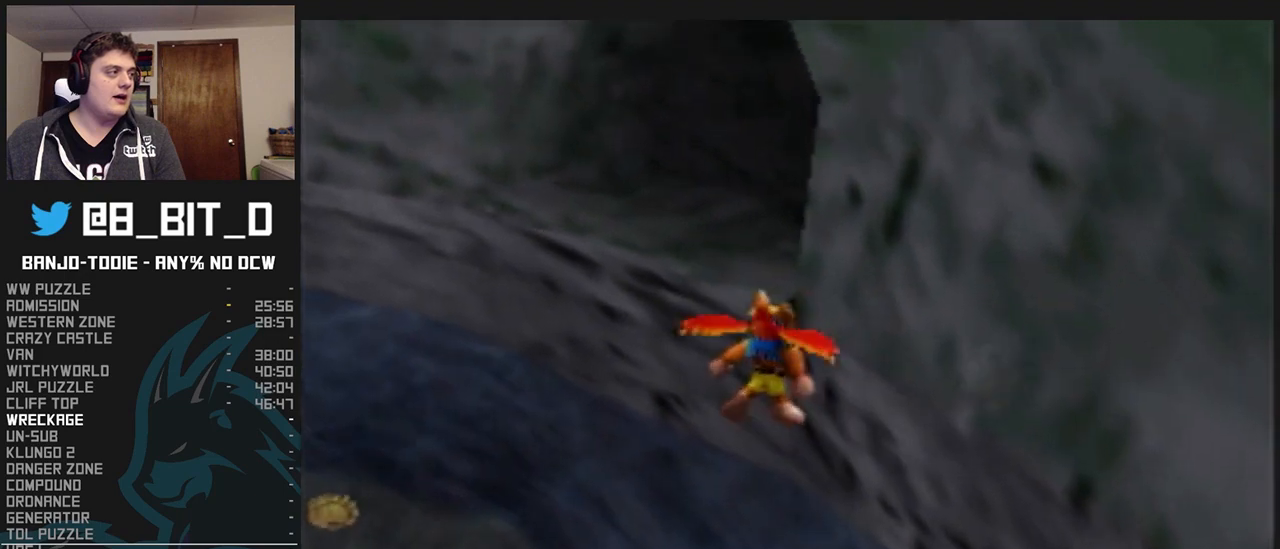
{"buttons": ["L1", "C_LEFT"], "left_stick": "up-left", "events": [[167, "A", "up"], [167, "left_stick", "up-left"], [300, "C_LEFT", "down"]]}
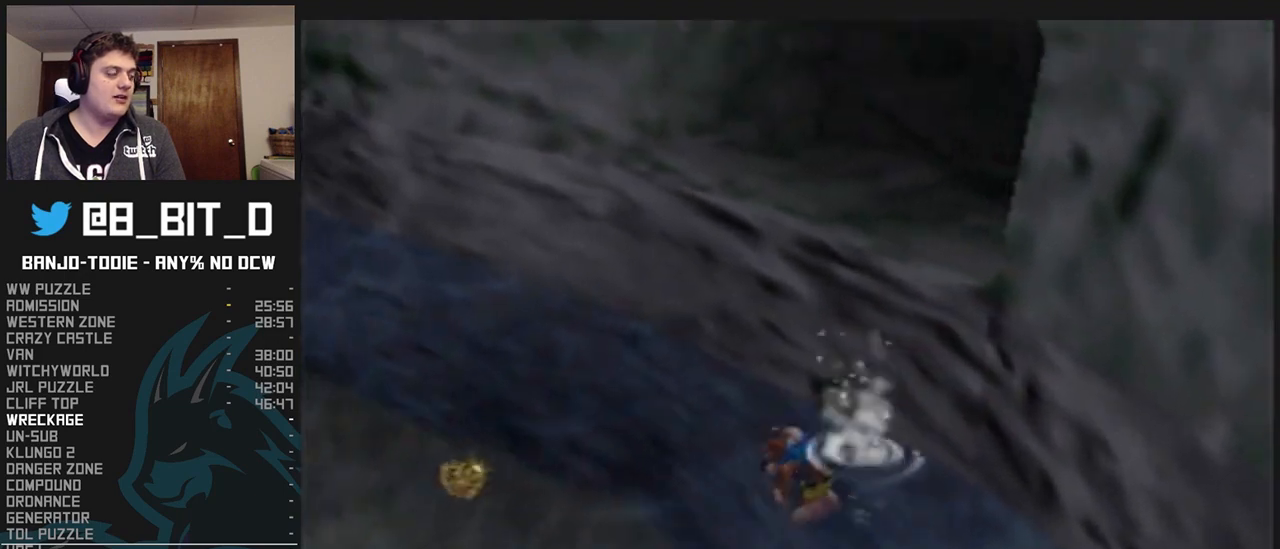
{"buttons": ["B", "L1"], "left_stick": "up-left", "events": [[133, "C_LEFT", "up"], [233, "B", "down"], [300, "B", "up"], [367, "B", "down"], [433, "B", "up"], [500, "B", "down"]]}
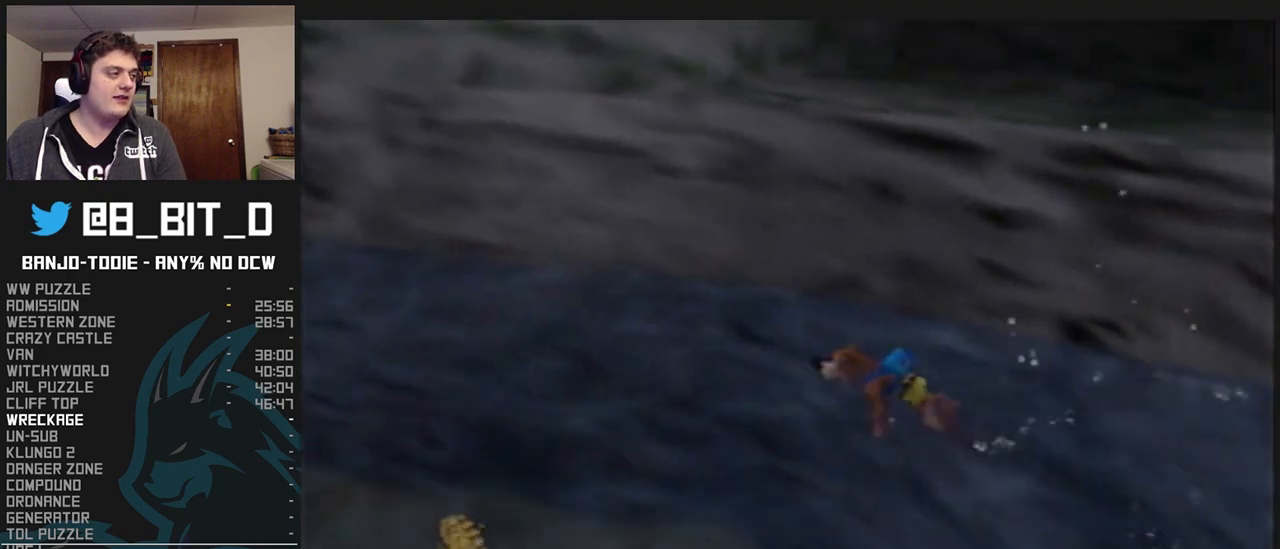
{"buttons": ["B", "L1"], "left_stick": "up-left", "events": [[67, "B", "up"], [167, "B", "down"], [233, "B", "up"], [267, "B", "down"], [333, "B", "up"], [367, "B", "down"]]}
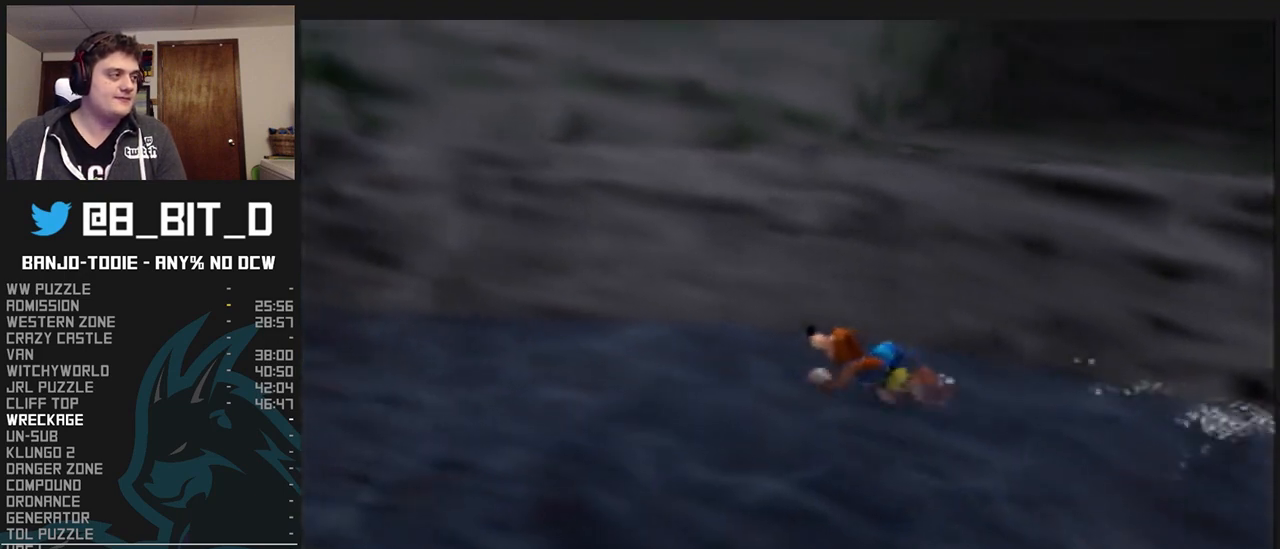
{"buttons": ["B", "L1"], "left_stick": "up-left", "events": [[33, "B", "up"], [67, "B", "down"], [333, "B", "up"], [367, "B", "down"]]}
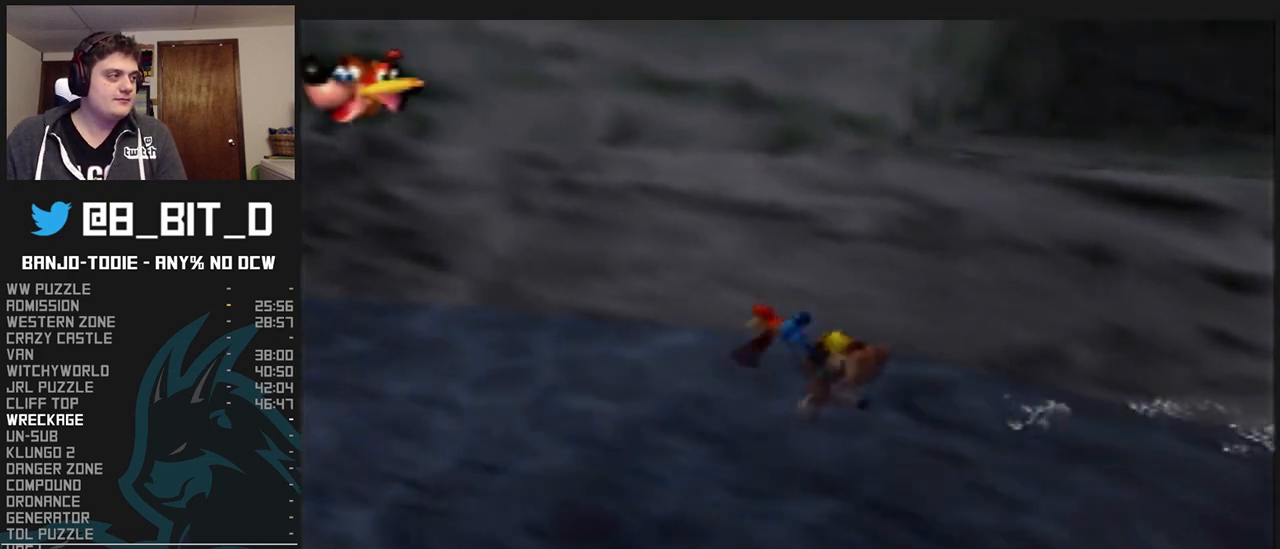
{"buttons": ["A", "B", "L1", "C_UP"], "left_stick": "up", "events": [[33, "A", "down"], [100, "left_stick", "up"], [300, "C_UP", "down"]]}
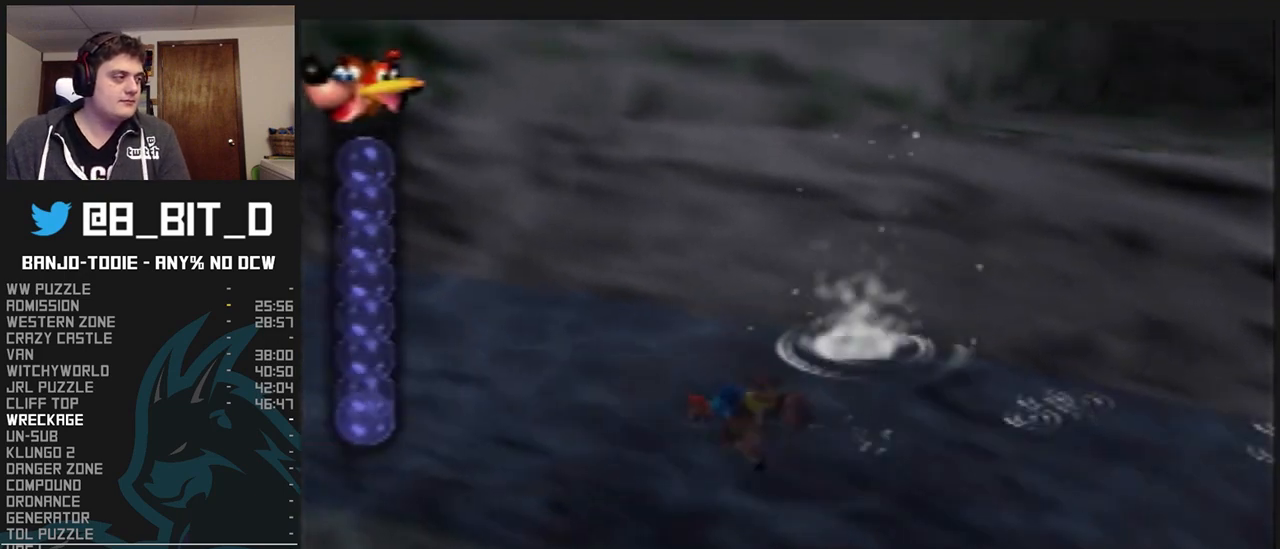
{"buttons": ["A", "B", "L1"], "left_stick": "up", "events": [[33, "C_DOWN", "down"], [33, "C_UP", "up"], [33, "R1", "down"], [67, "C_DOWN", "up"], [67, "C_UP", "down"], [67, "R1", "up"], [100, "C_UP", "up"], [233, "C_UP", "down"], [267, "C_UP", "up"]]}
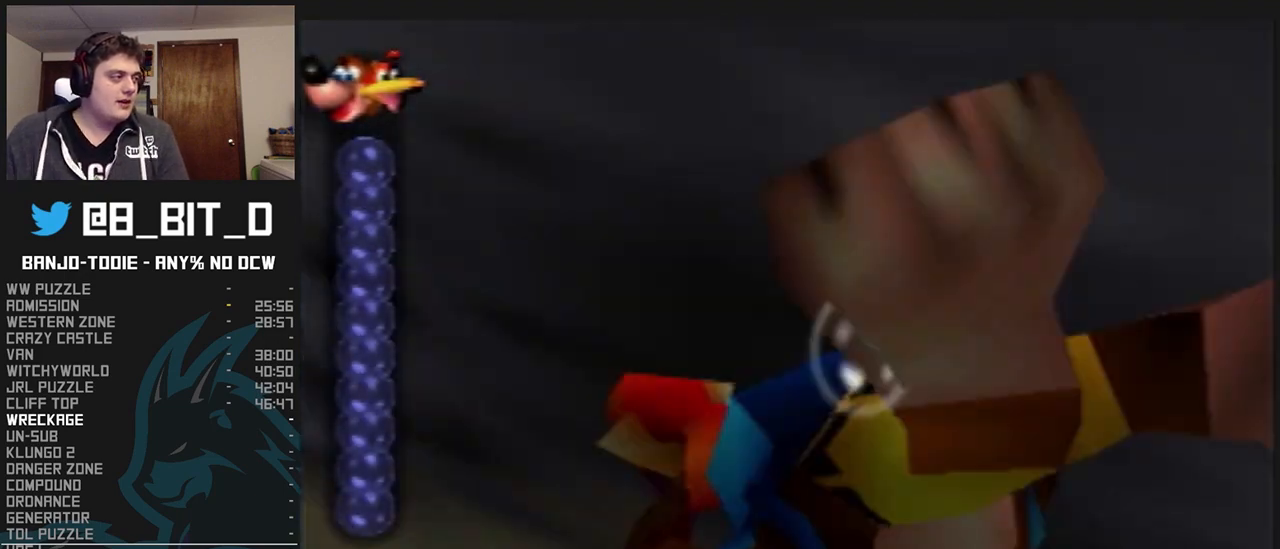
{"buttons": ["A", "B", "L1"], "left_stick": "right", "events": [[33, "left_stick", "up-right"], [267, "left_stick", "right"]]}